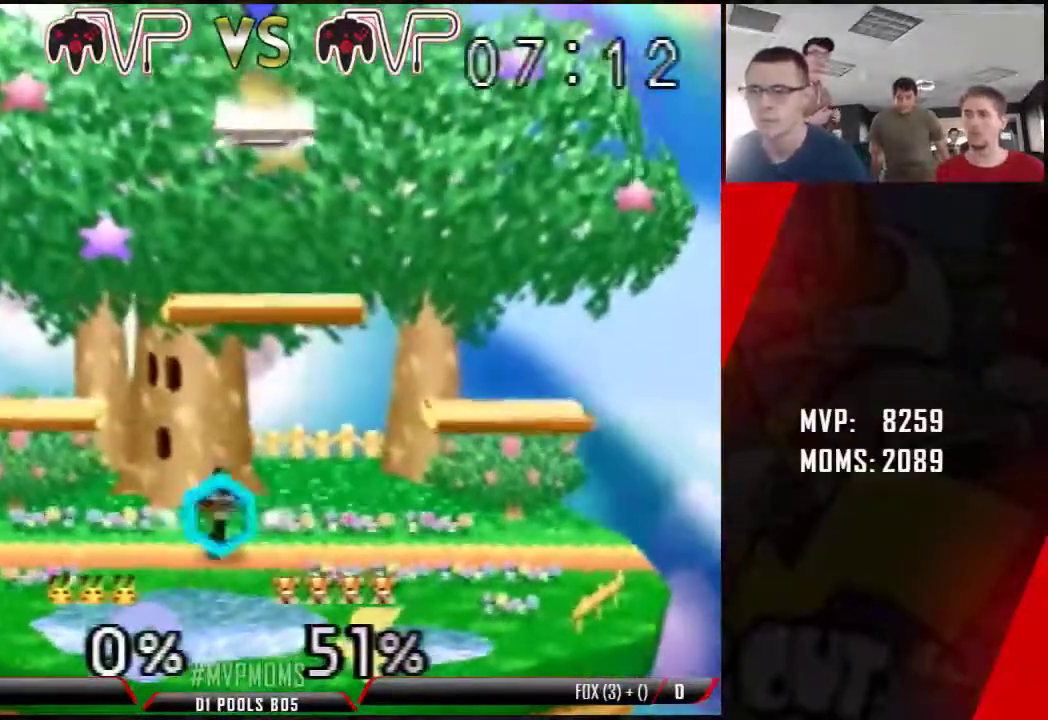
Gameplay with a controller (Nintendo layout); each line is a JSON object with the inputs held at the frame after it (dt_ms = milliseconds from this image to that frame). "button_events" lists button changes between this image and that frame as [ms after this image, input, new state], when the widget could be followed in between (sticks are given only as held states). Not read: C_RIGHT L1 L3 R3.
{"dt_ms": 500, "buttons": ["Z"], "left_stick": "center", "button_events": [[467, "Z", "down"]]}
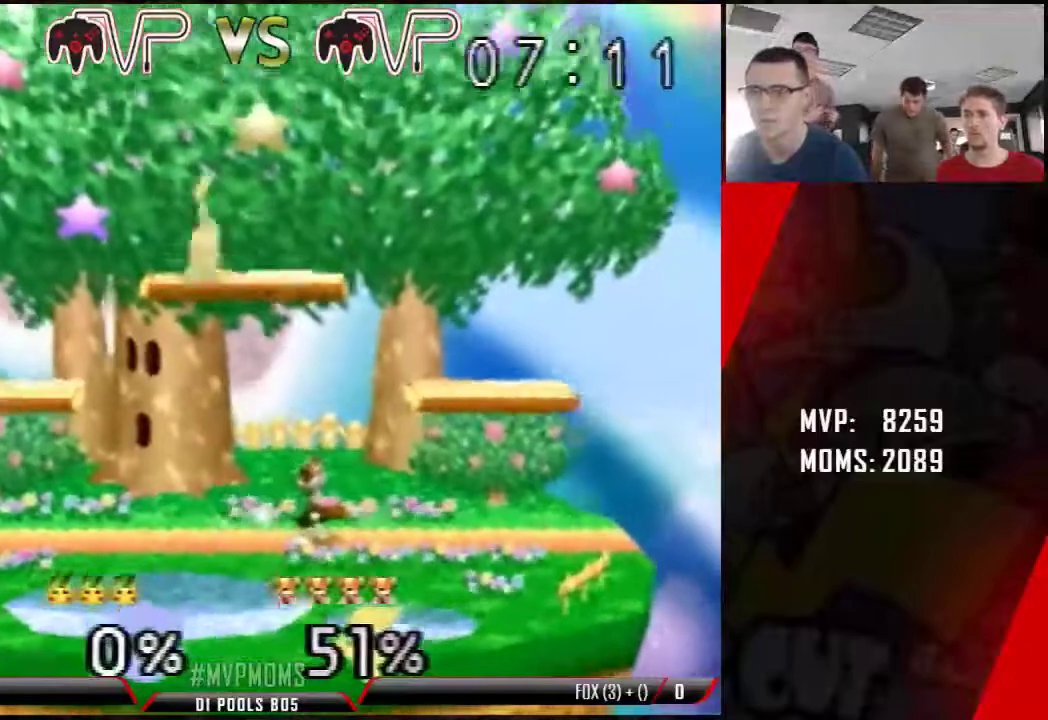
{"dt_ms": 500, "buttons": [], "left_stick": "center", "button_events": [[67, "Z", "up"], [217, "Z", "down"], [433, "Z", "up"]]}
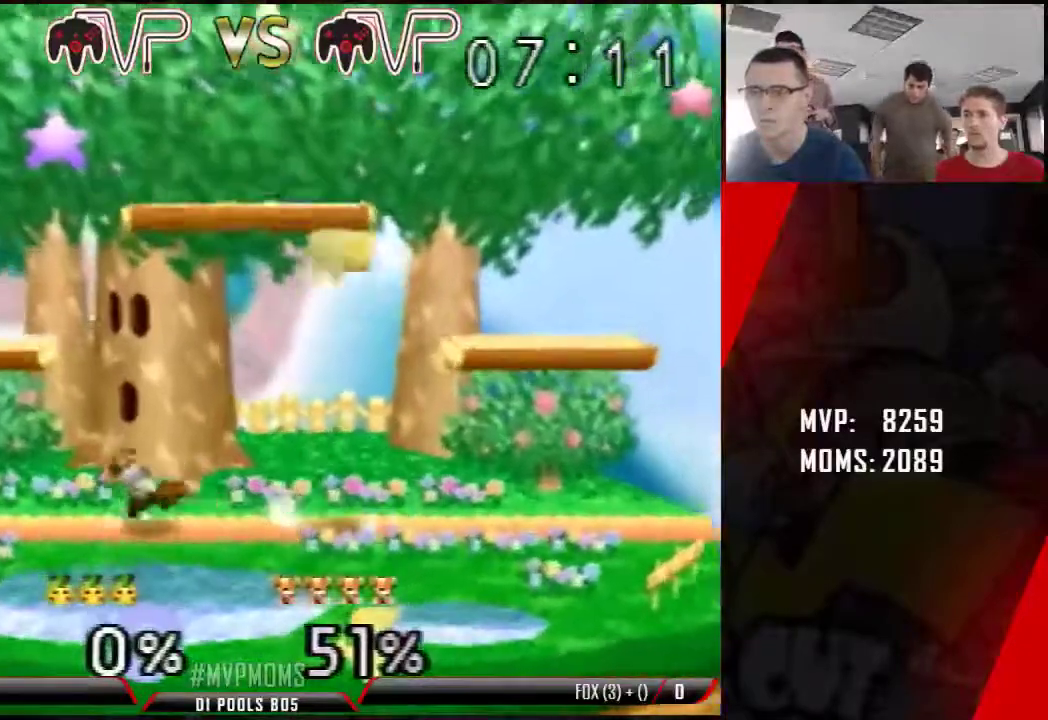
{"dt_ms": 500, "buttons": [], "left_stick": "center", "button_events": []}
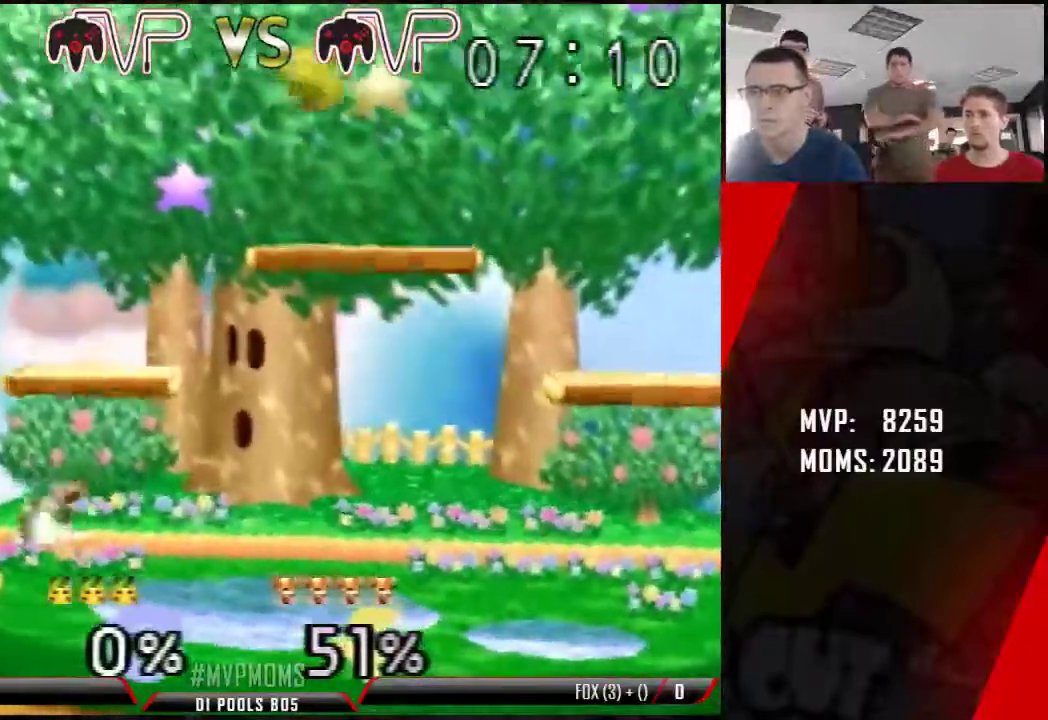
{"dt_ms": 500, "buttons": [], "left_stick": "center", "button_events": [[150, "Z", "down"], [183, "A", "down"], [250, "A", "up"], [250, "Z", "up"], [317, "Z", "down"], [350, "A", "down"], [367, "Z", "up"], [433, "A", "up"]]}
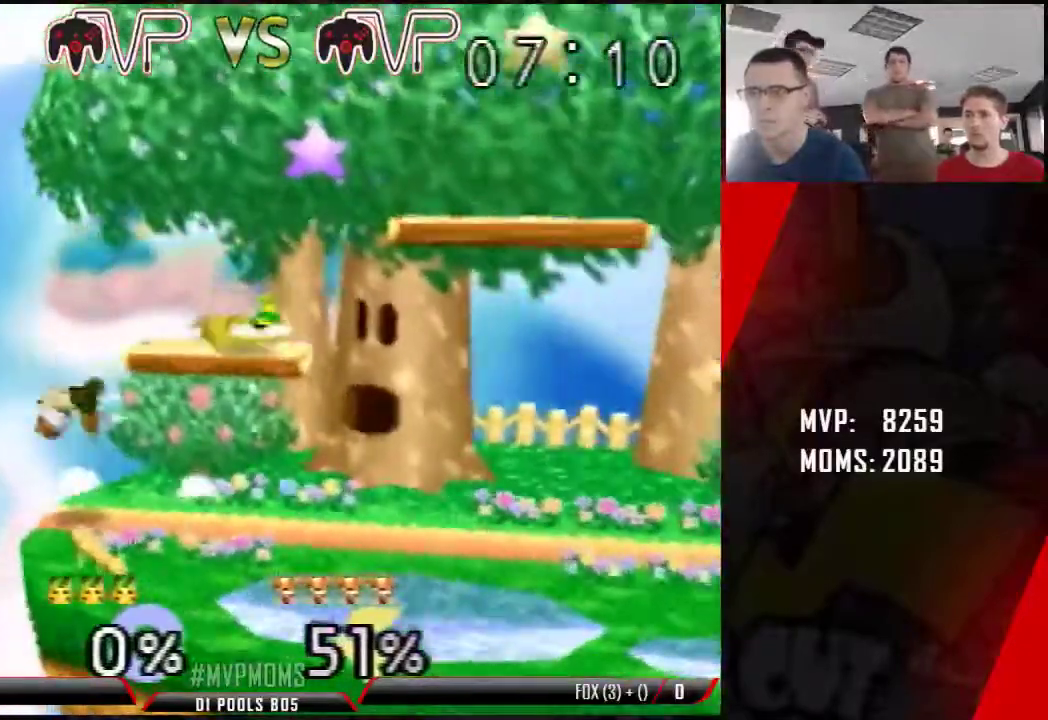
{"dt_ms": 500, "buttons": [], "left_stick": "center", "button_events": [[150, "Z", "down"], [433, "Z", "up"]]}
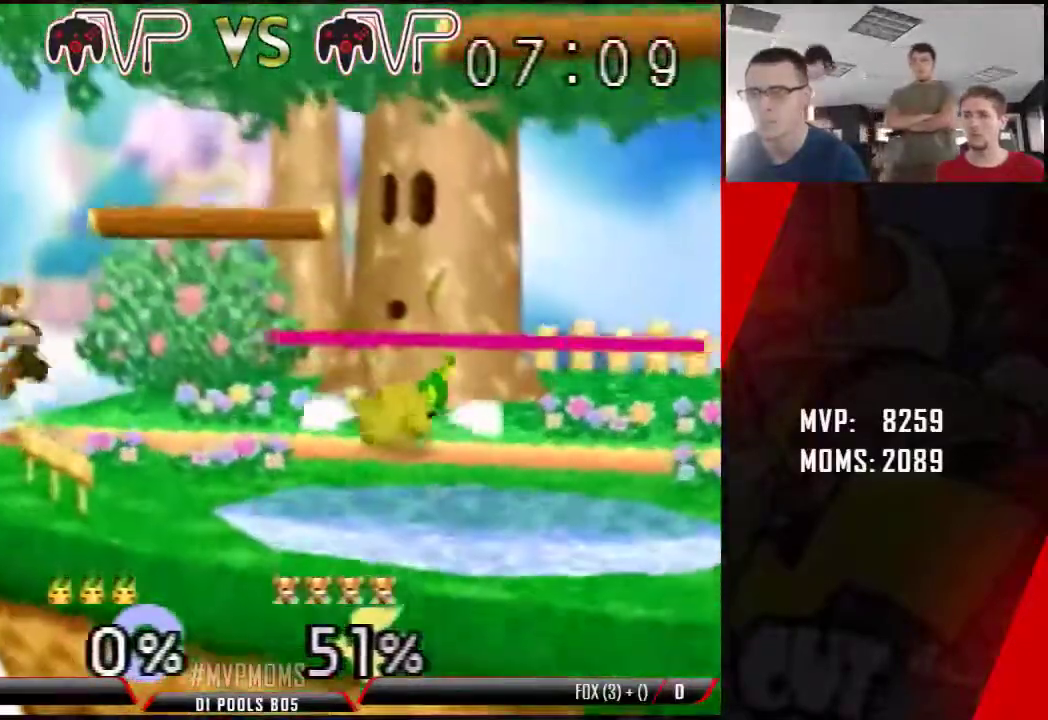
{"dt_ms": 500, "buttons": [], "left_stick": "center", "button_events": []}
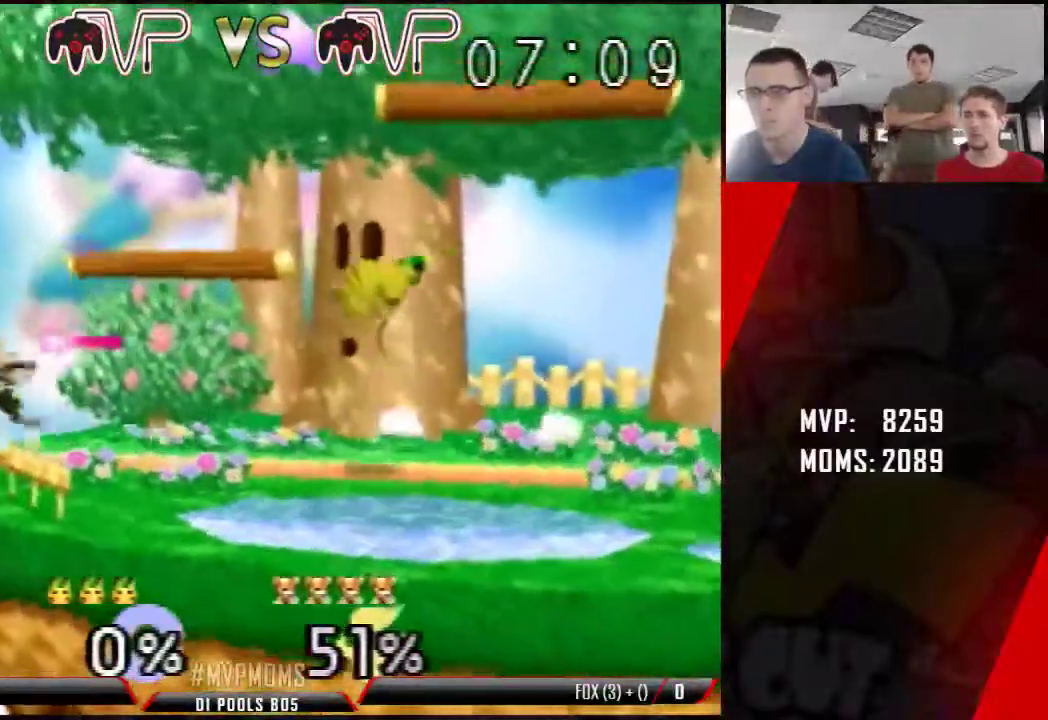
{"dt_ms": 500, "buttons": [], "left_stick": "center", "button_events": [[100, "Z", "down"], [133, "A", "down"], [217, "A", "up"], [250, "Z", "up"], [400, "A", "down"], [467, "A", "up"]]}
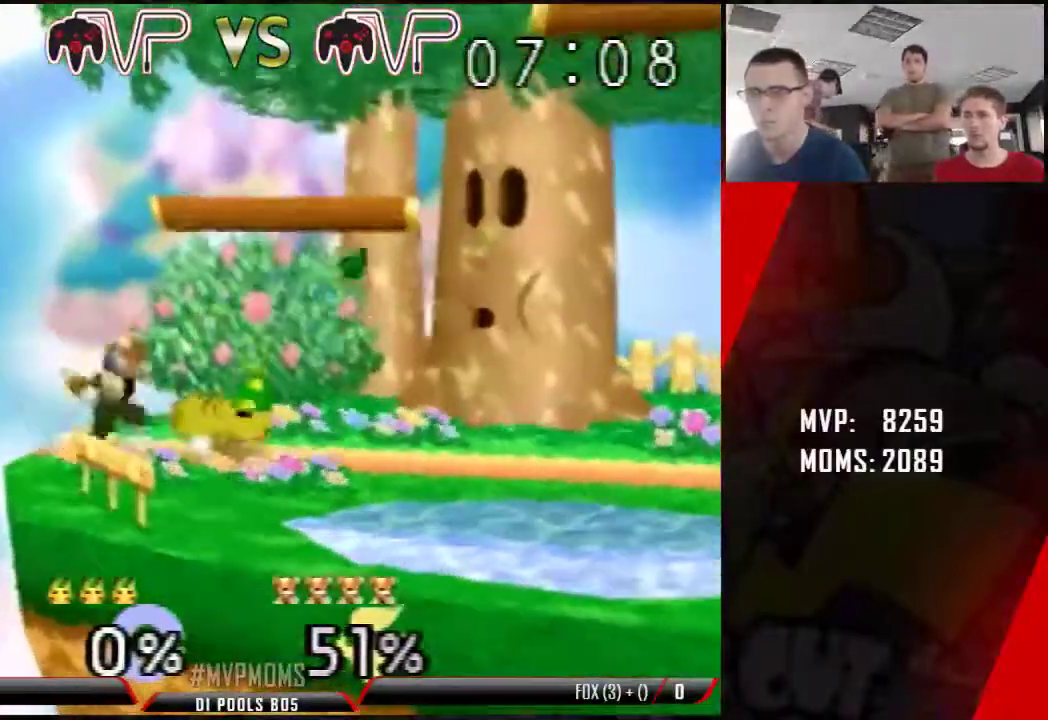
{"dt_ms": 500, "buttons": ["Z"], "left_stick": "center", "button_events": [[433, "Z", "down"]]}
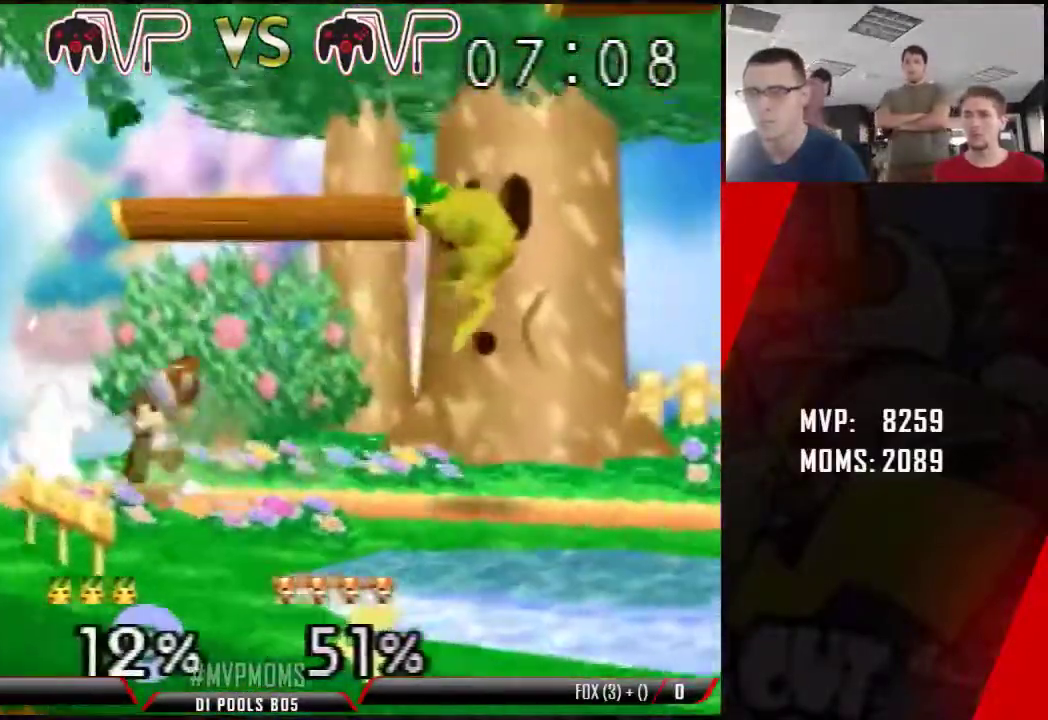
{"dt_ms": 500, "buttons": ["Z"], "left_stick": "center", "button_events": [[133, "Z", "up"], [217, "Z", "down"], [417, "Z", "up"], [467, "Z", "down"]]}
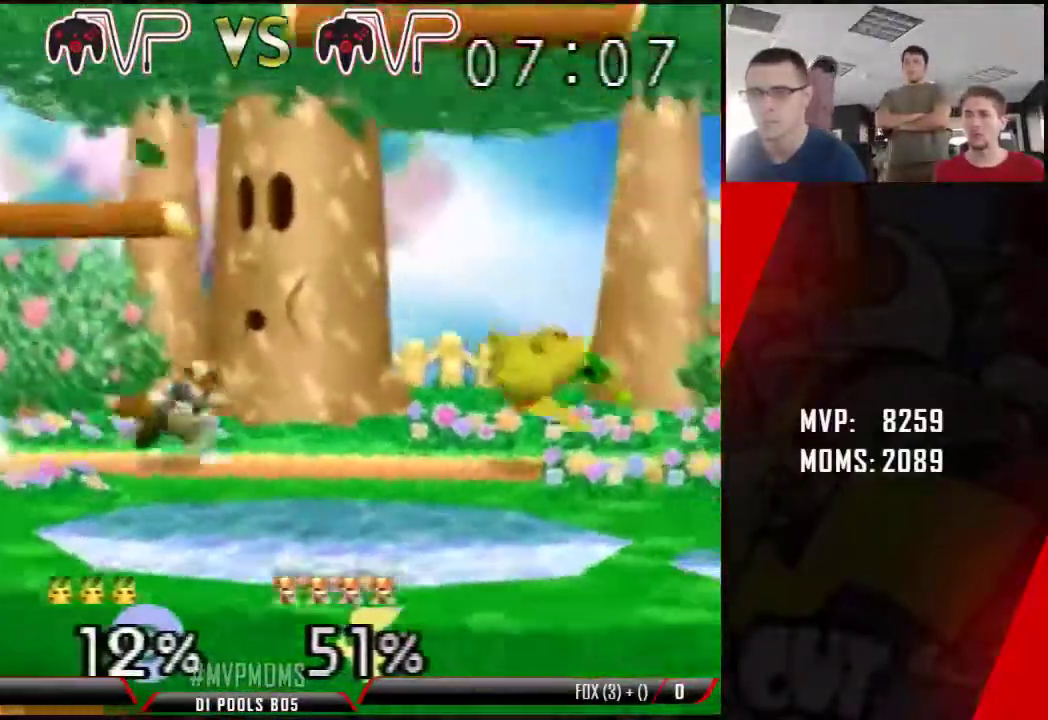
{"dt_ms": 500, "buttons": ["Z"], "left_stick": "center", "button_events": [[67, "Z", "up"], [250, "Z", "down"]]}
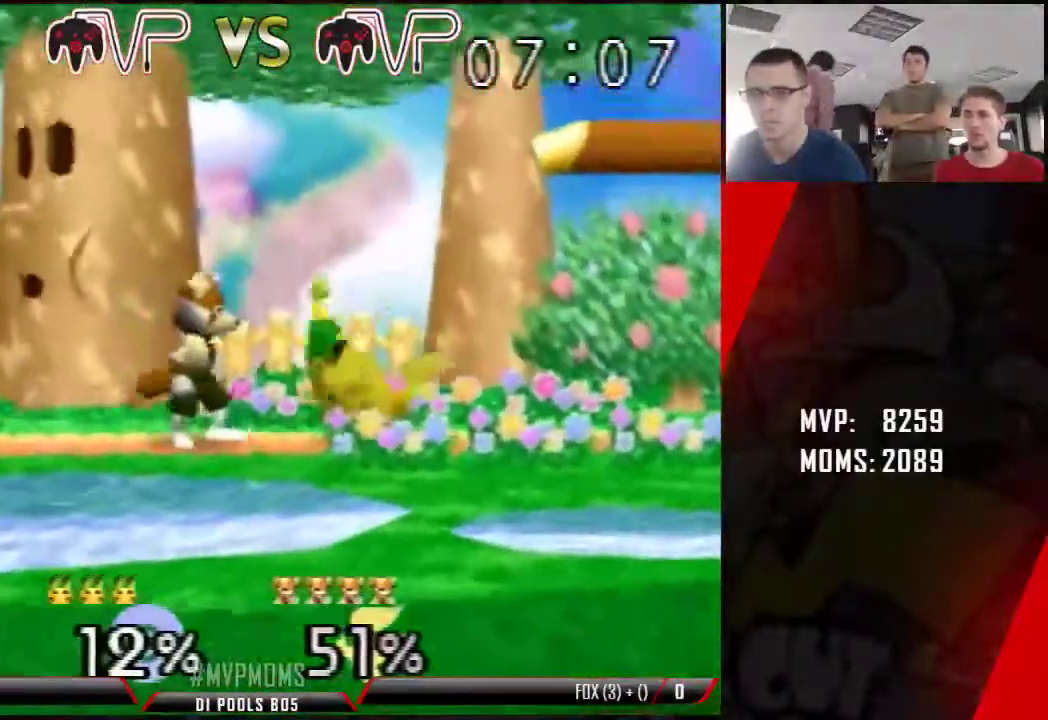
{"dt_ms": 500, "buttons": ["A", "Z"], "left_stick": "center", "button_events": [[417, "C_DOWN", "down"], [467, "A", "down"], [467, "C_DOWN", "up"]]}
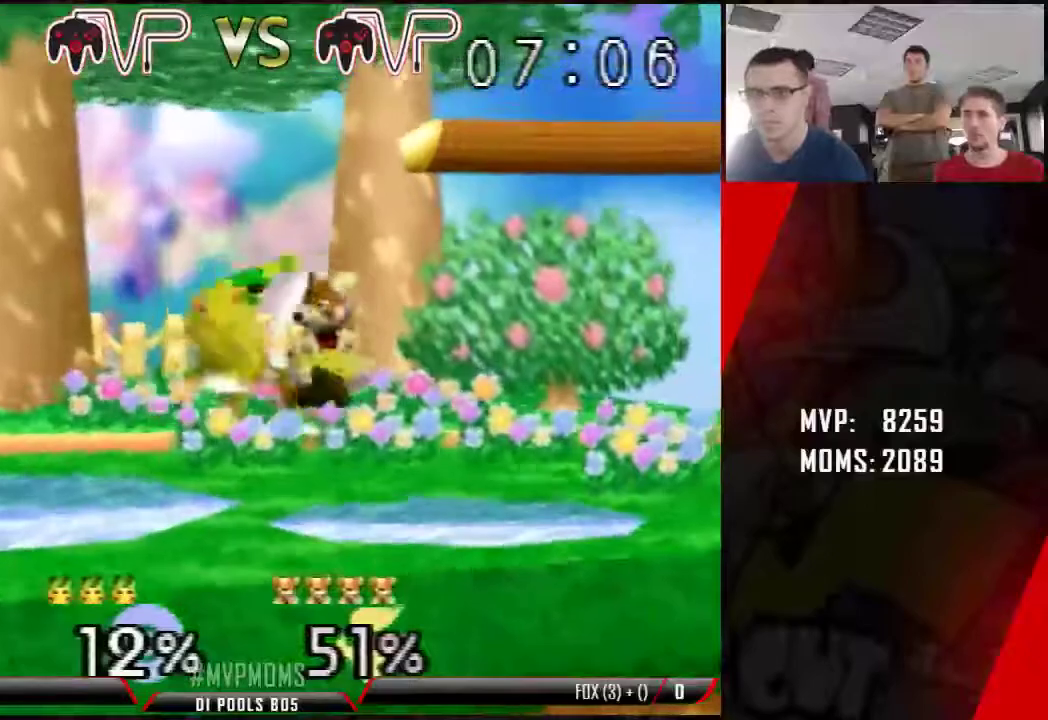
{"dt_ms": 1000, "buttons": ["C_DOWN"], "left_stick": "right", "button_events": [[133, "A", "up"], [400, "Z", "up"], [1000, "C_DOWN", "down"]]}
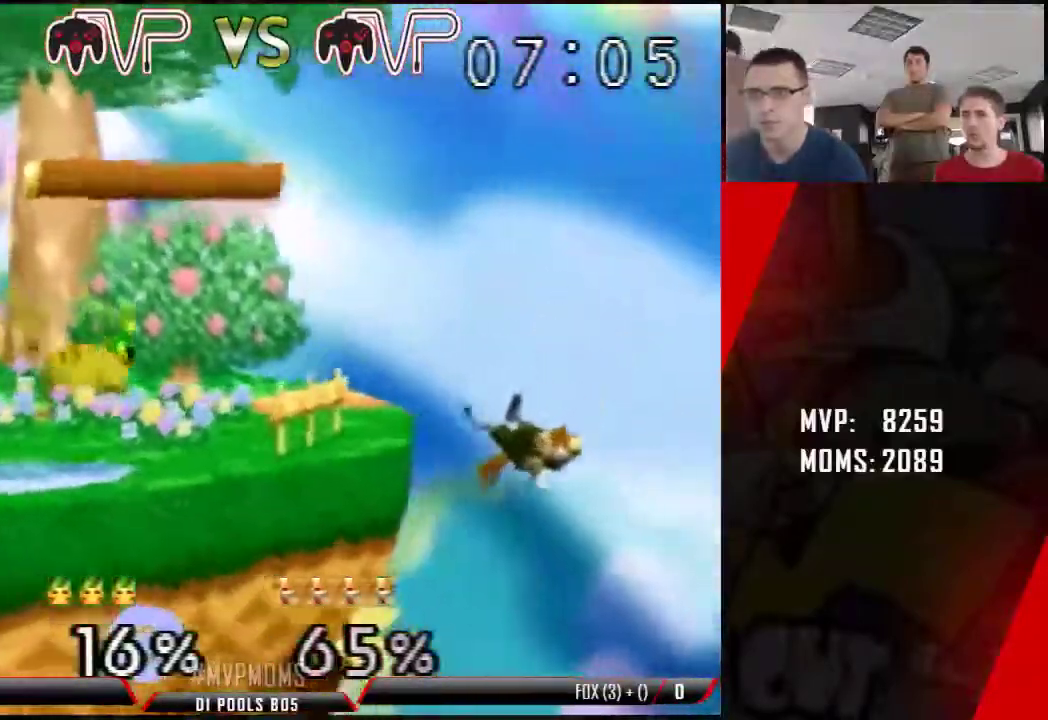
{"dt_ms": 500, "buttons": ["Z"], "left_stick": "up-left"}
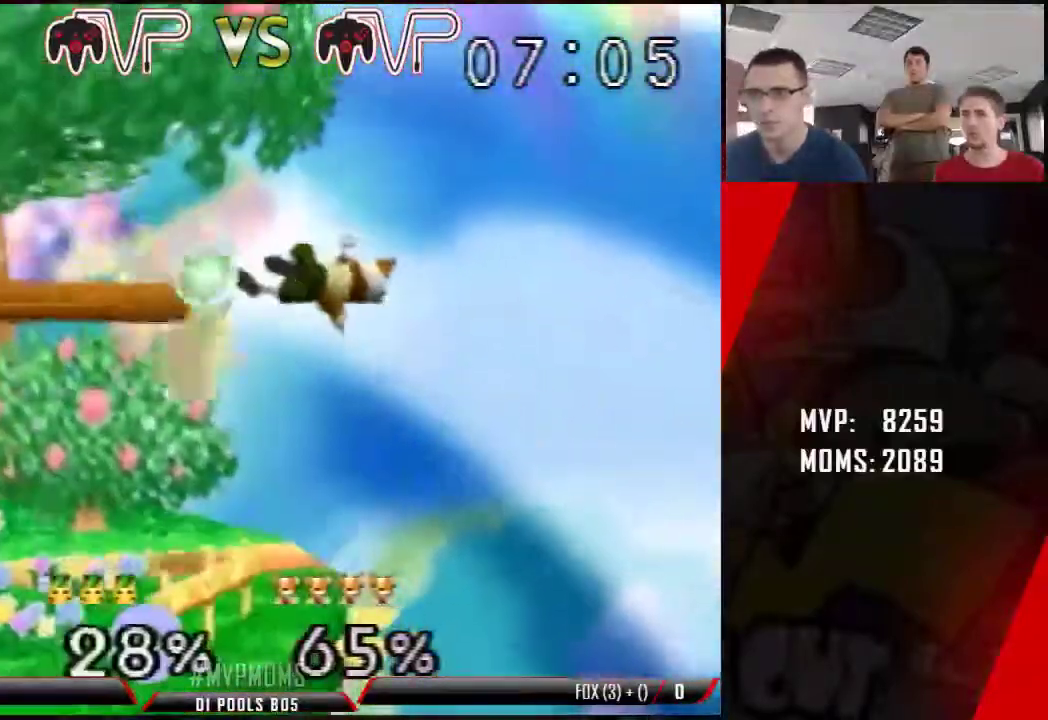
{"dt_ms": 500, "buttons": [], "left_stick": "center", "button_events": [[100, "A", "down"], [100, "Z", "up"], [150, "A", "up"], [150, "Z", "down"], [283, "Z", "up"], [433, "A", "down"], [500, "A", "up"]]}
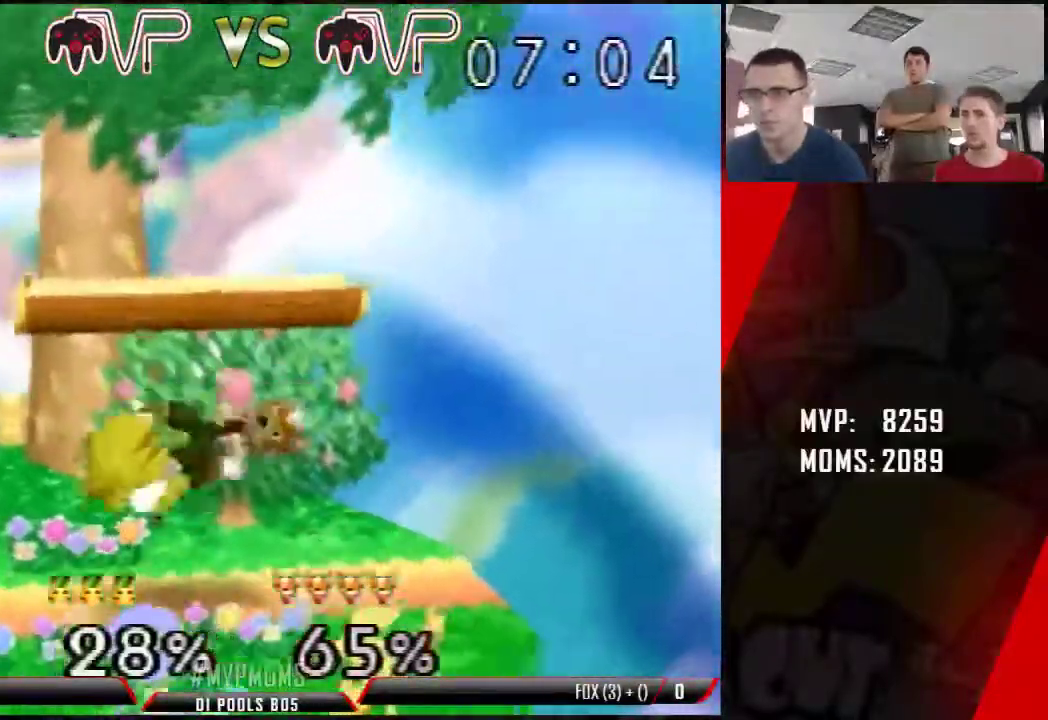
{"dt_ms": 500, "buttons": [], "left_stick": "left"}